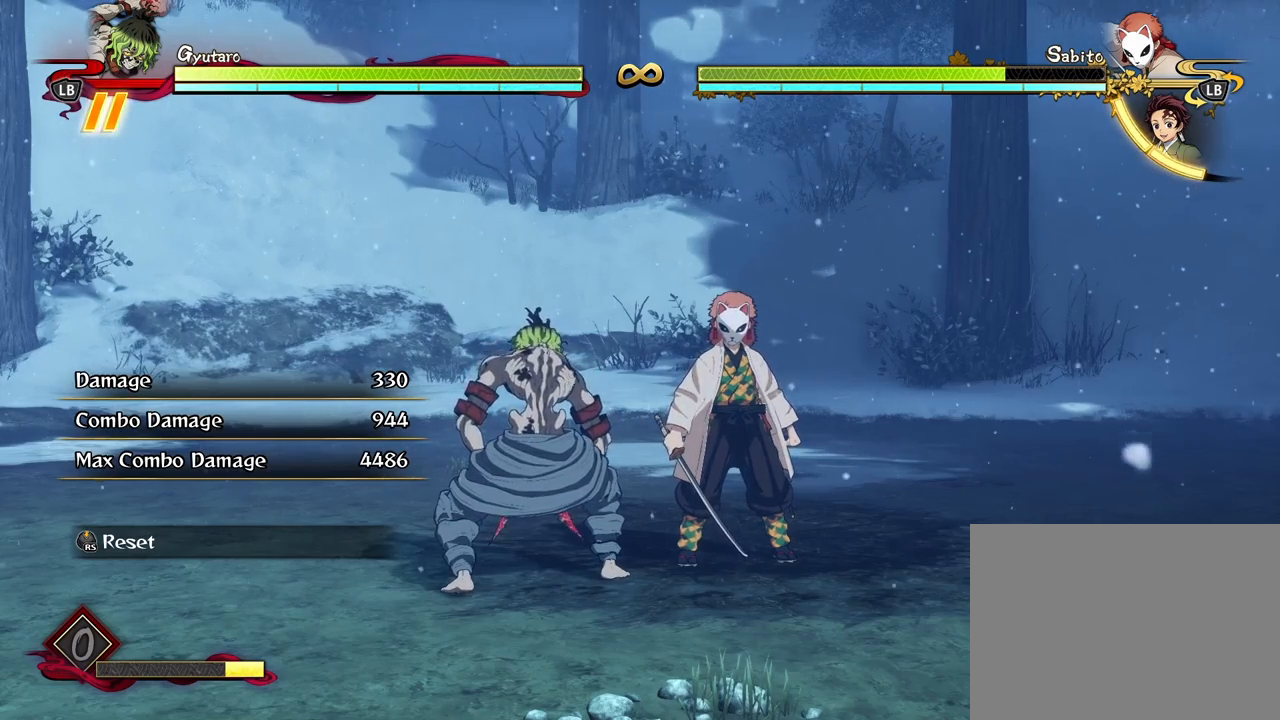
Gameplay with a controller (Xbox layout); each line is a JSON object with the inputs held at the frame after it. "events" lists button and stick changes between this image and that frame as [ms after this image, input, new state], when the widget could be followed in between.
{"buttons": [], "left_stick": "down-left", "right_stick": "center", "events": [[167, "left_stick", "down-left"]]}
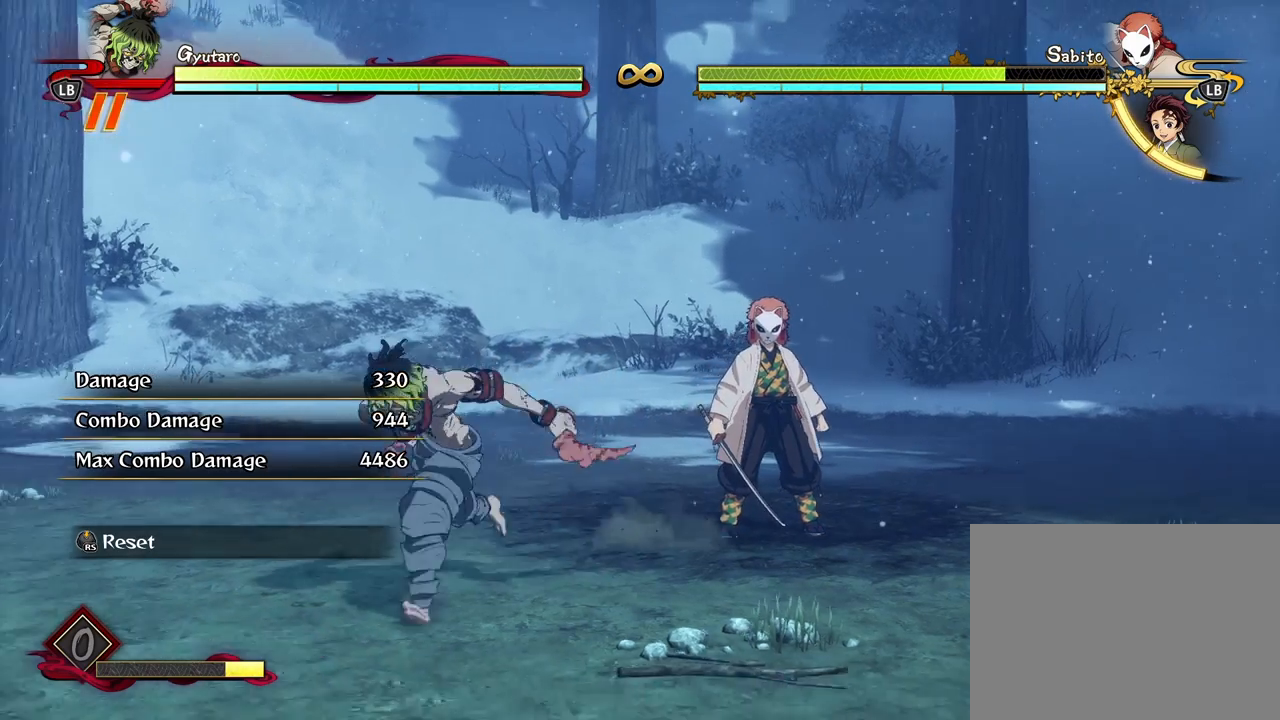
{"buttons": [], "left_stick": "right", "right_stick": "center", "events": [[117, "left_stick", "up-left"], [367, "left_stick", "up-right"], [500, "left_stick", "right"]]}
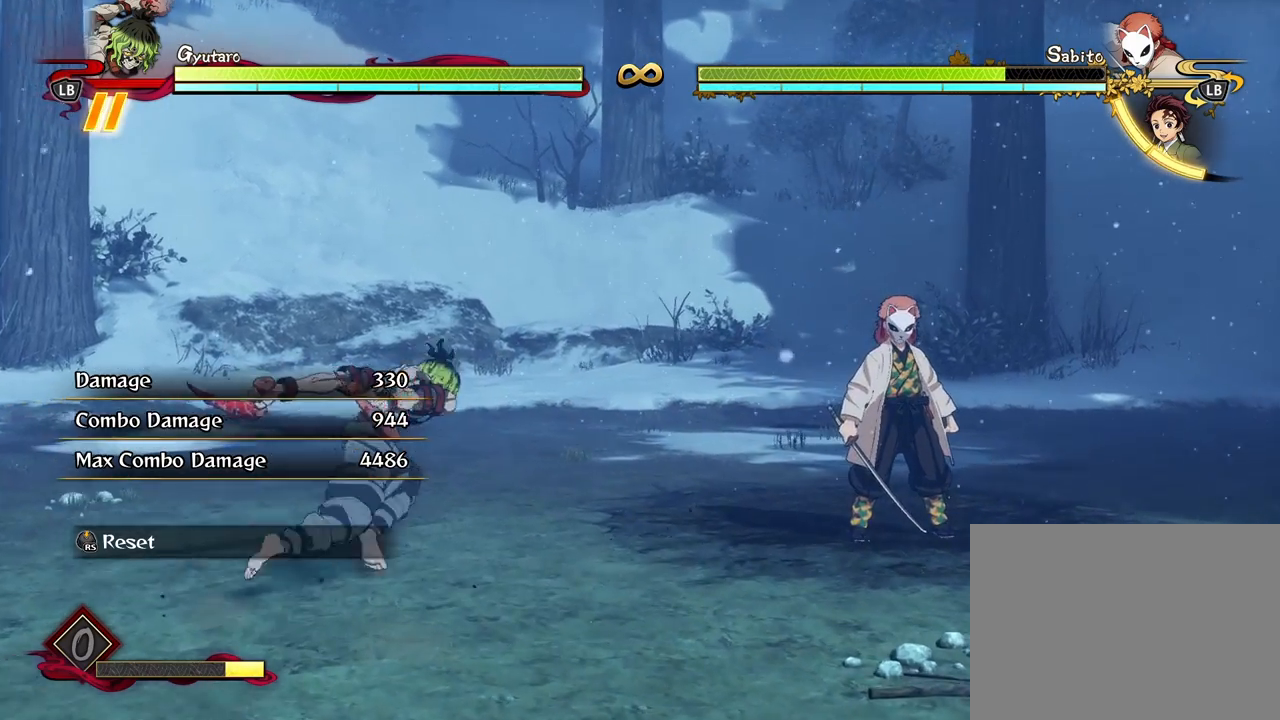
{"buttons": [], "left_stick": "center", "right_stick": "center", "events": [[183, "left_stick", "down"], [267, "left_stick", "down-left"], [483, "left_stick", "center"]]}
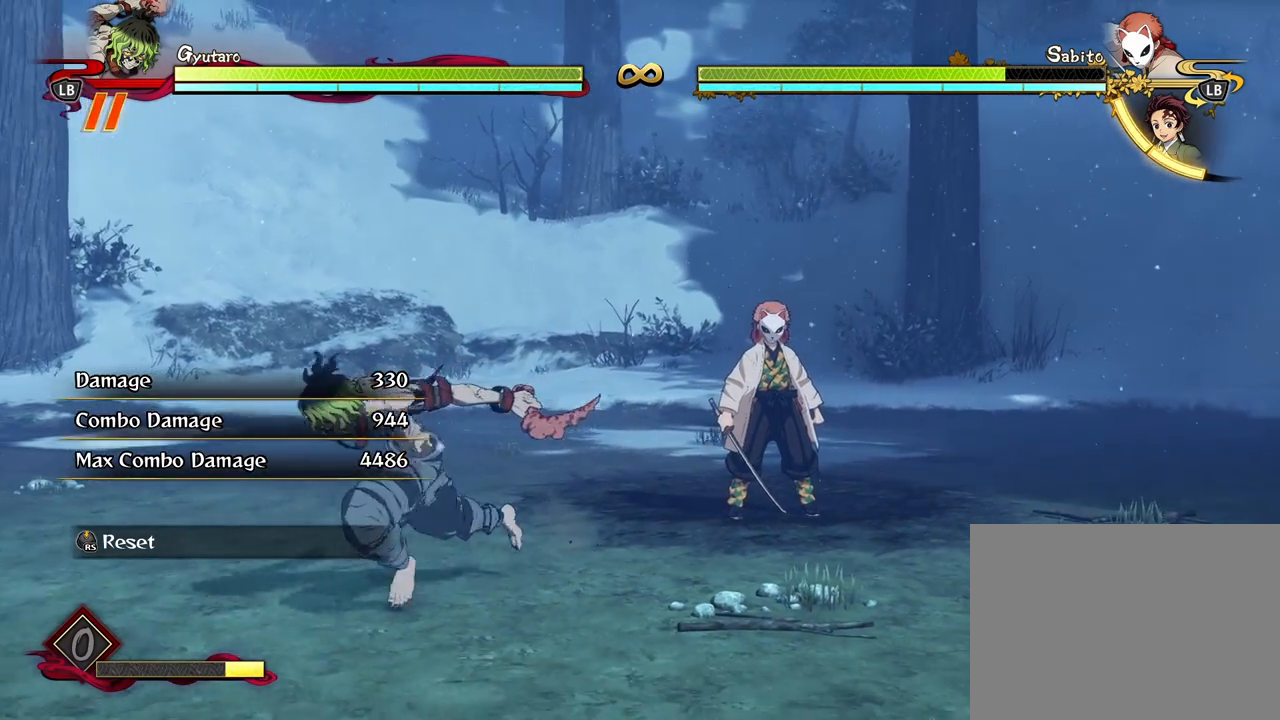
{"buttons": [], "left_stick": "center", "right_stick": "center", "events": []}
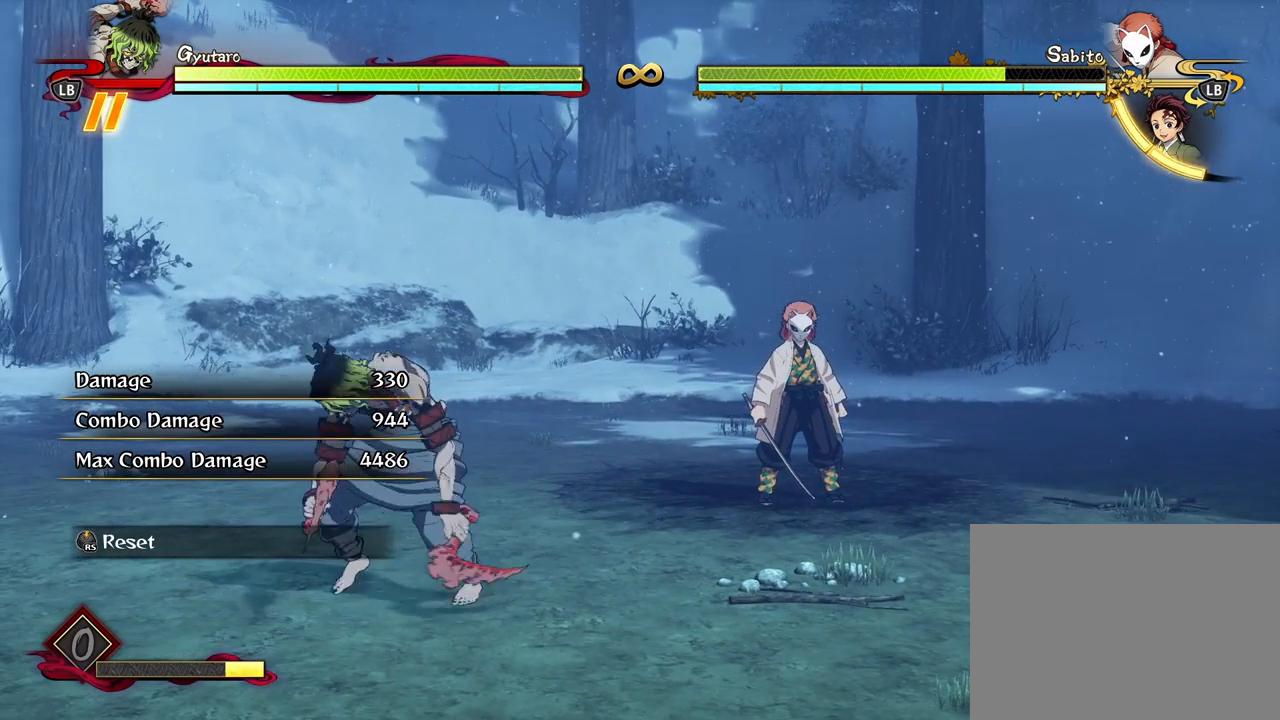
{"buttons": [], "left_stick": "center", "right_stick": "center", "events": []}
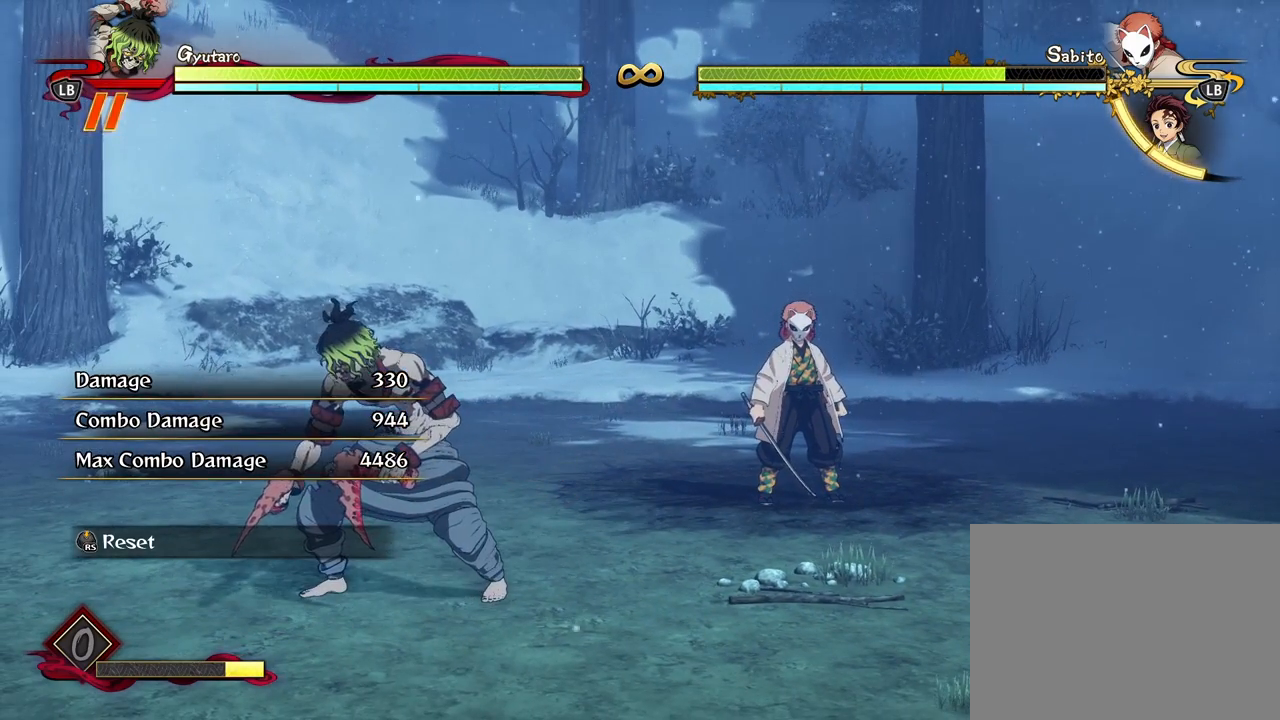
{"buttons": [], "left_stick": "center", "right_stick": "center", "events": []}
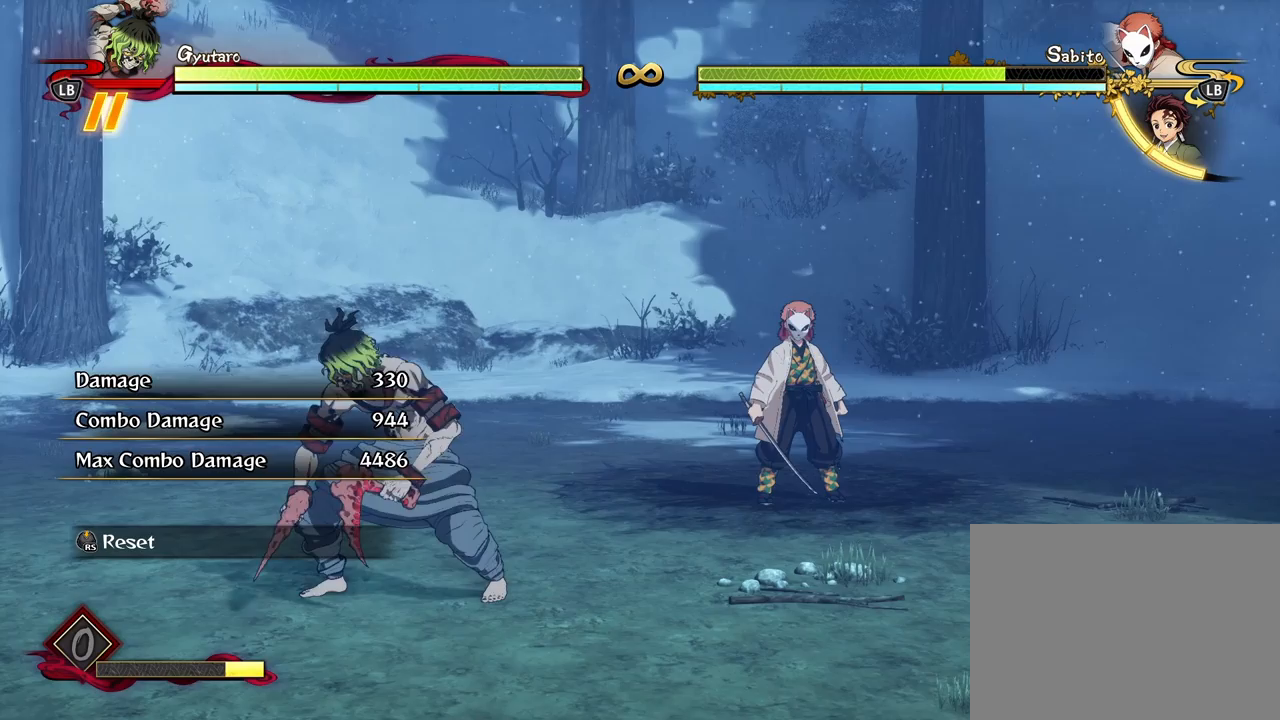
{"buttons": [], "left_stick": "up-right", "right_stick": "center", "events": [[133, "left_stick", "up"], [350, "left_stick", "up-right"]]}
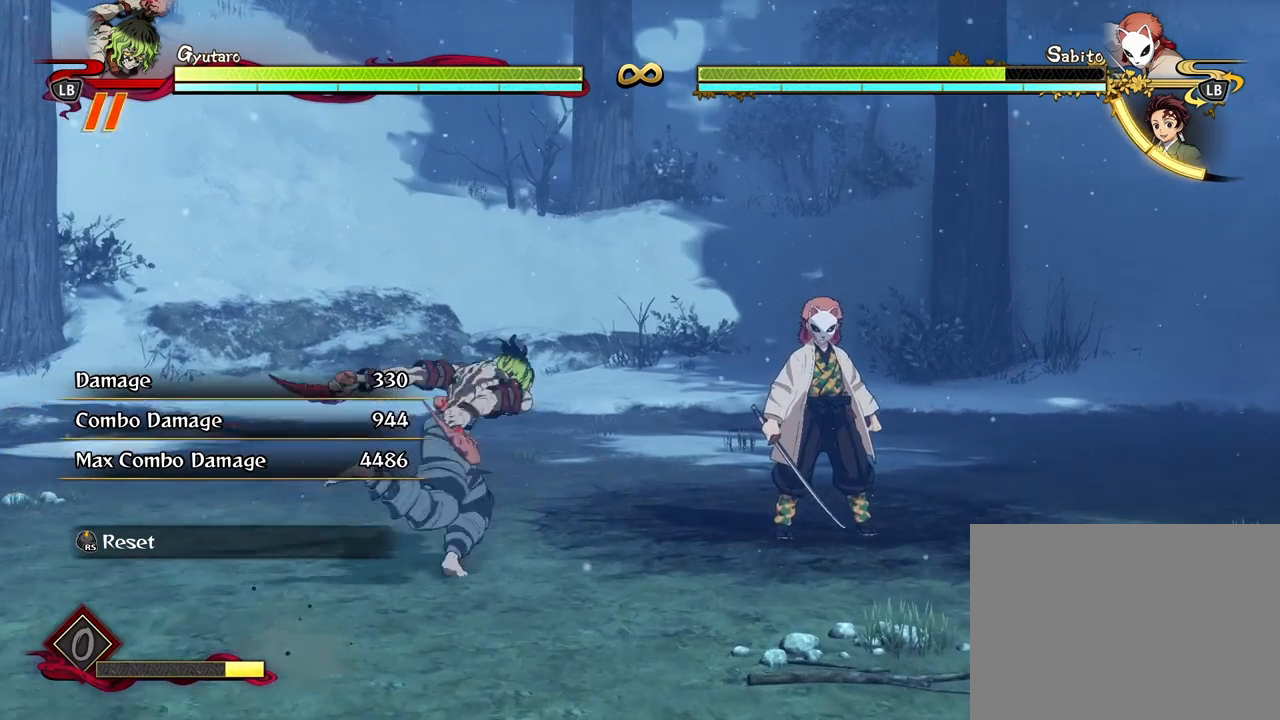
{"buttons": [], "left_stick": "left", "right_stick": "center", "events": [[33, "left_stick", "down-right"], [83, "left_stick", "down"], [200, "left_stick", "down-left"], [500, "left_stick", "left"]]}
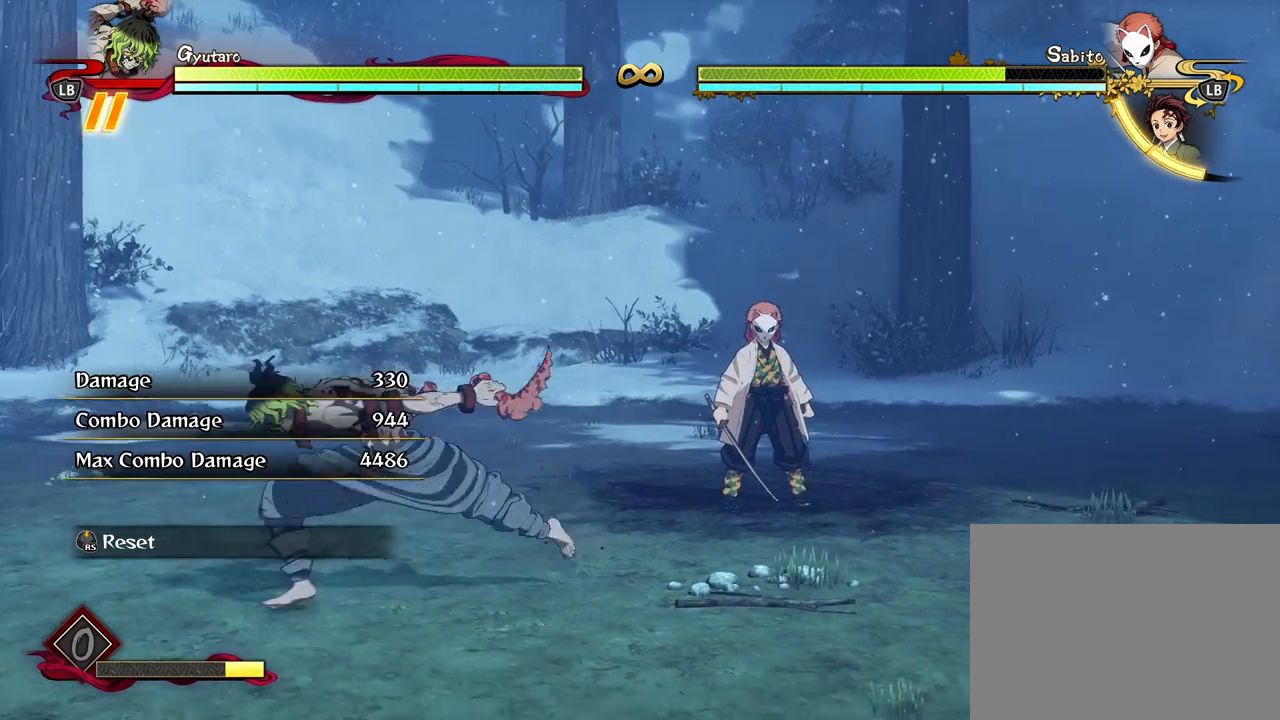
{"buttons": [], "left_stick": "up", "right_stick": "center", "events": [[133, "left_stick", "up-left"], [433, "left_stick", "up"]]}
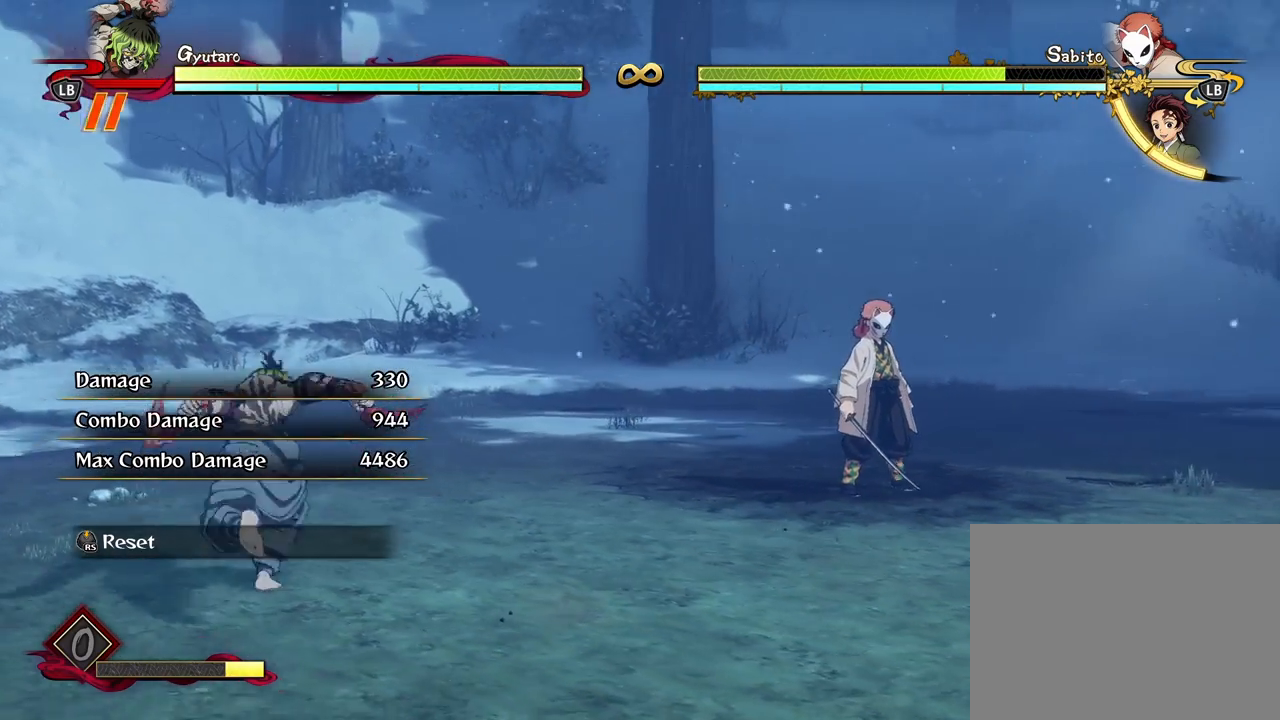
{"buttons": [], "left_stick": "center", "right_stick": "center", "events": [[100, "left_stick", "up-right"], [200, "left_stick", "center"]]}
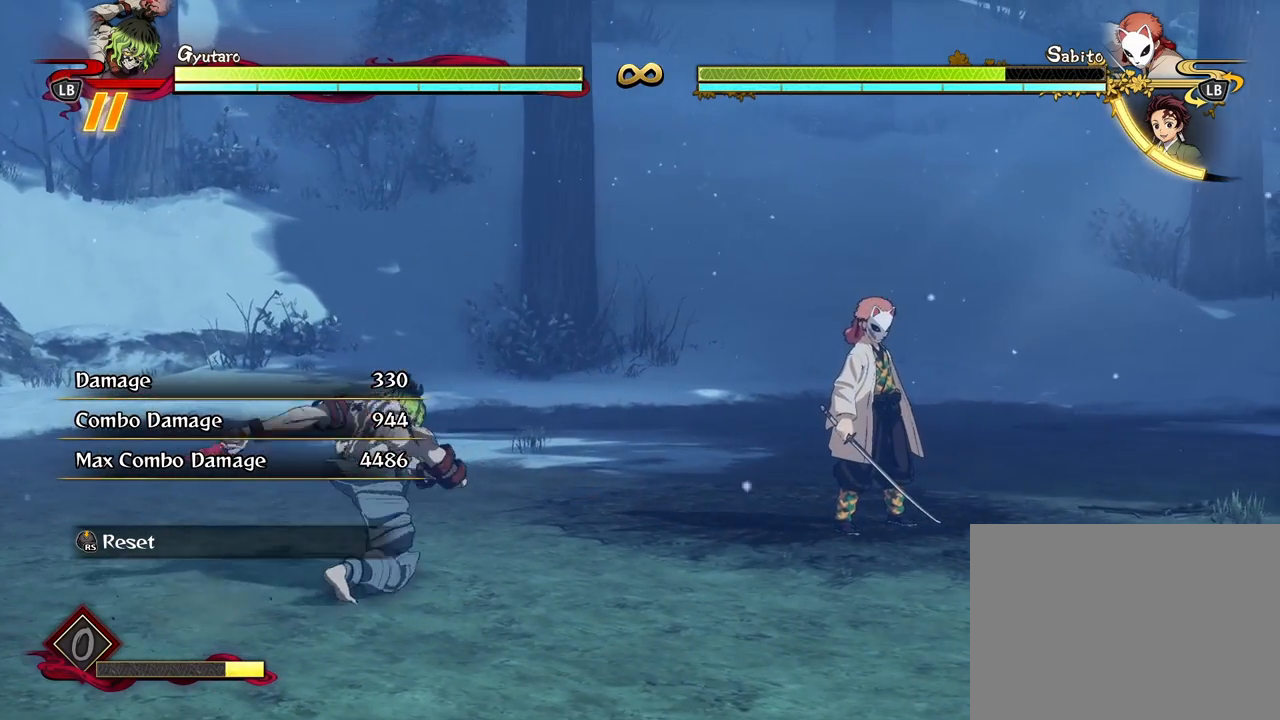
{"buttons": [], "left_stick": "center", "right_stick": "center", "events": []}
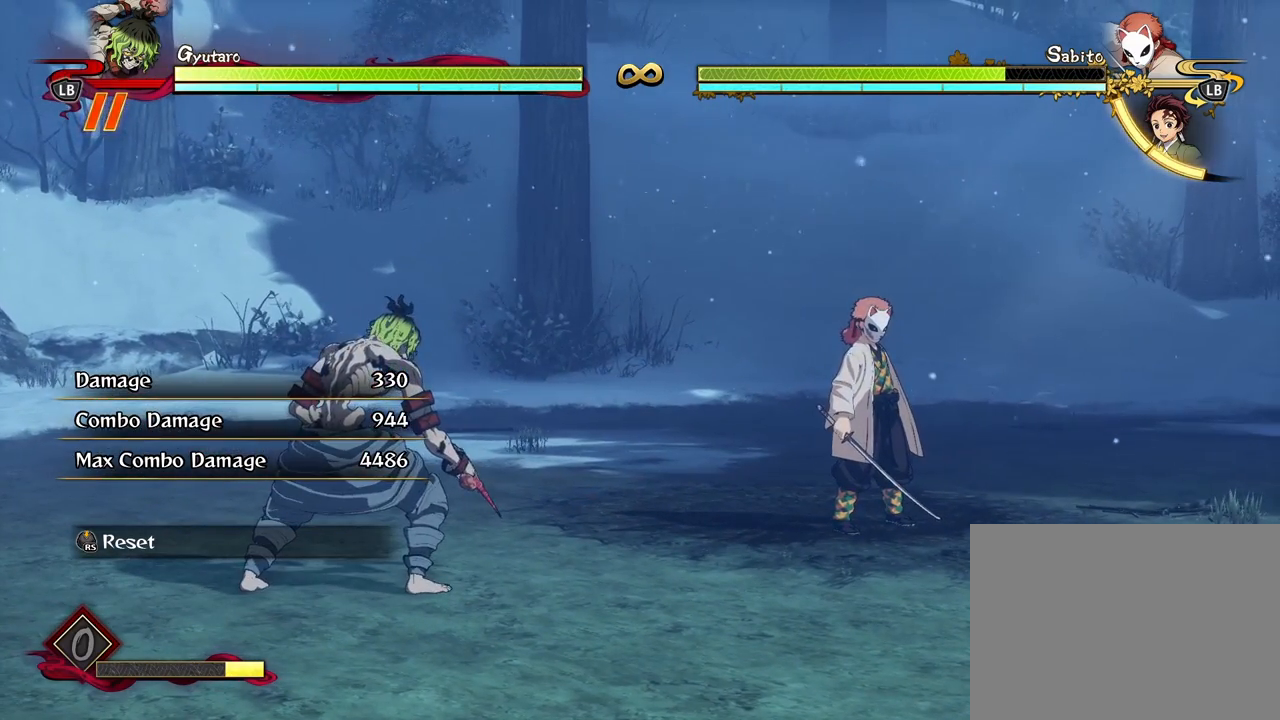
{"buttons": [], "left_stick": "center", "right_stick": "center", "events": []}
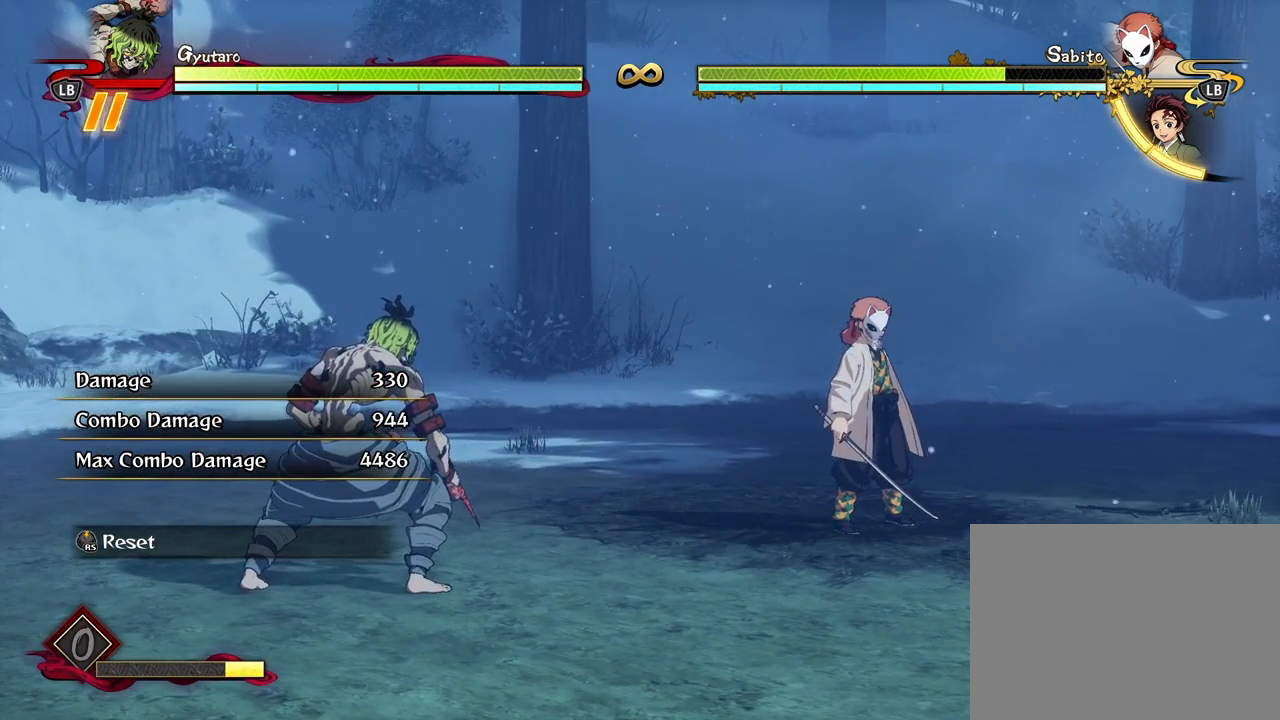
{"buttons": [], "left_stick": "center", "right_stick": "center", "events": []}
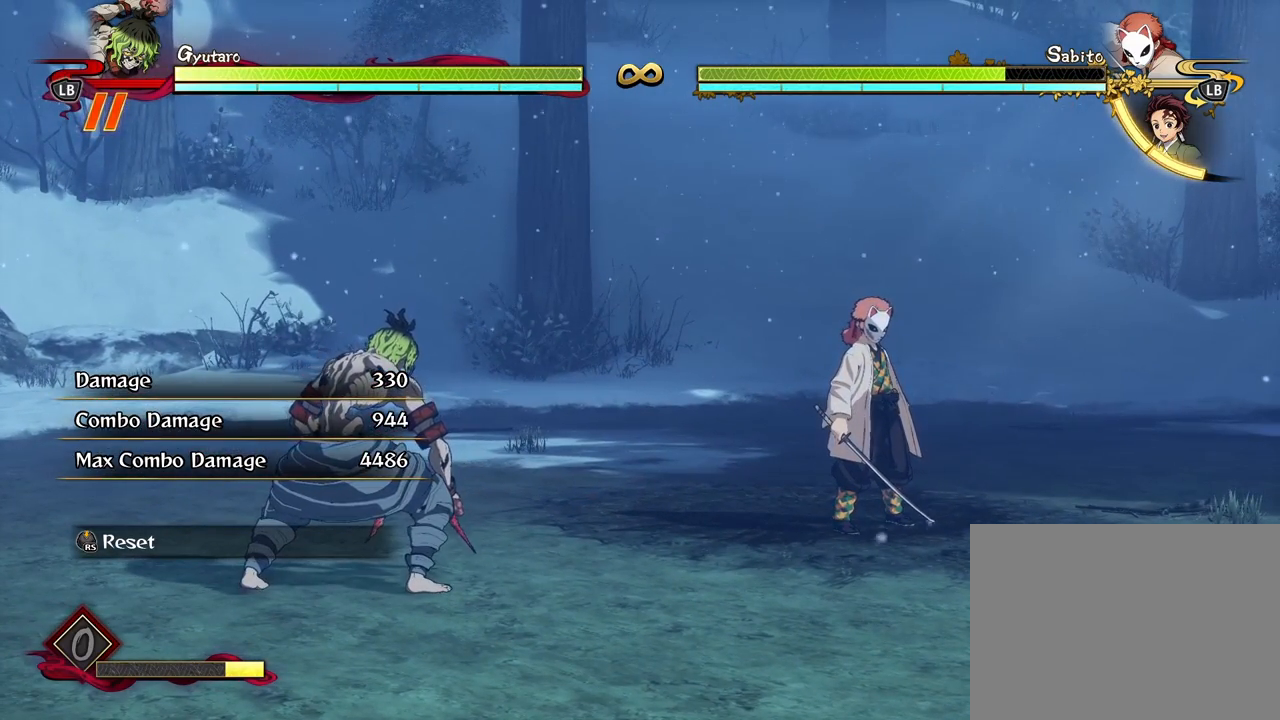
{"buttons": [], "left_stick": "center", "right_stick": "center", "events": []}
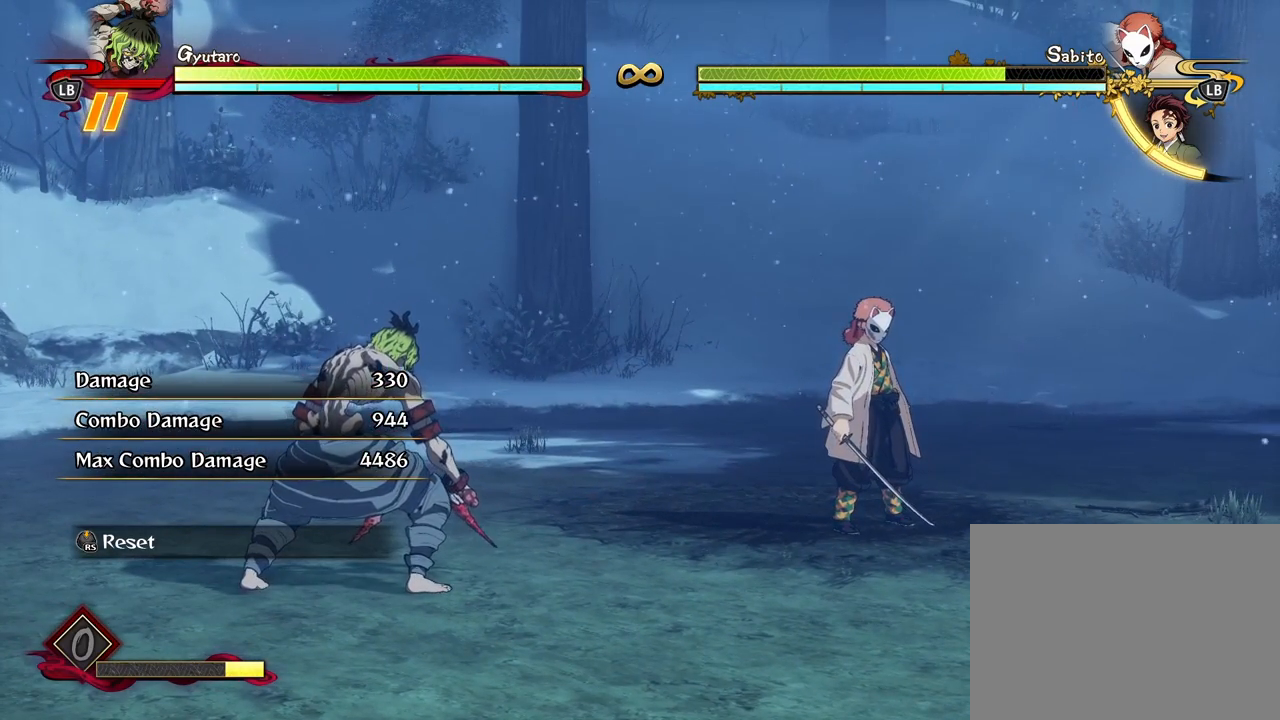
{"buttons": [], "left_stick": "center", "right_stick": "center", "events": []}
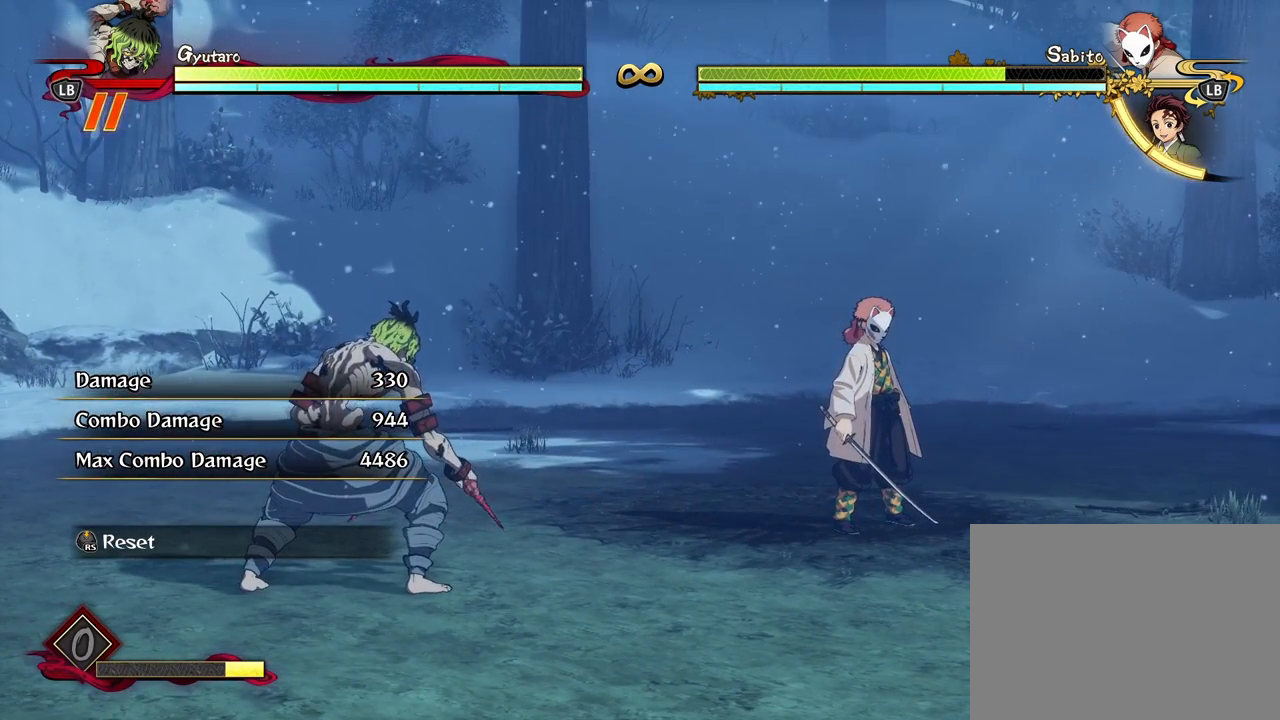
{"buttons": [], "left_stick": "center", "right_stick": "center", "events": []}
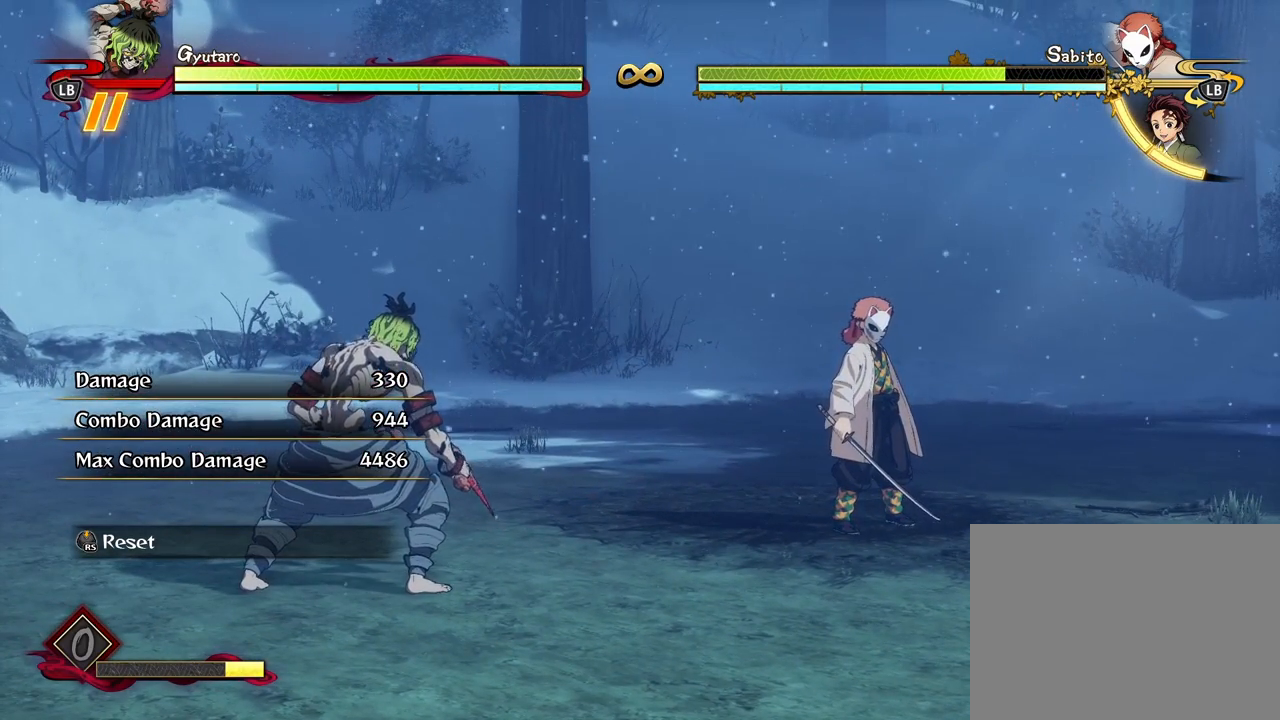
{"buttons": [], "left_stick": "center", "right_stick": "center", "events": []}
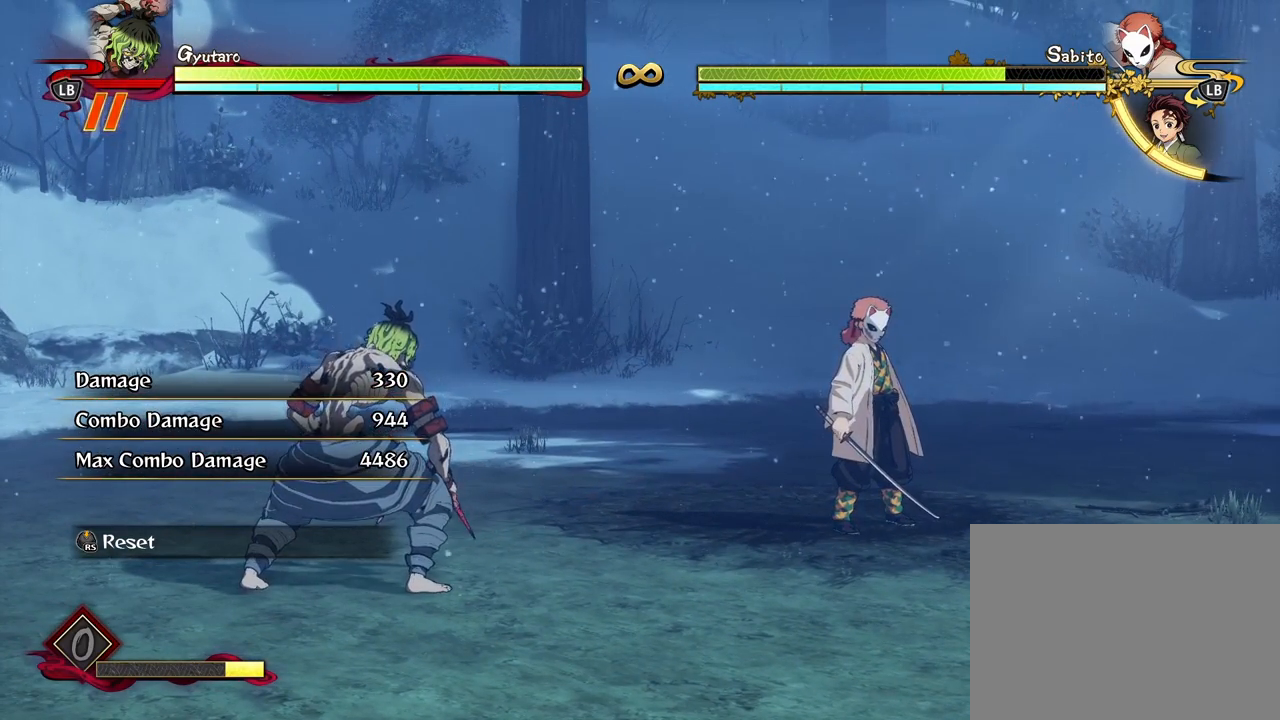
{"buttons": [], "left_stick": "center", "right_stick": "center", "events": []}
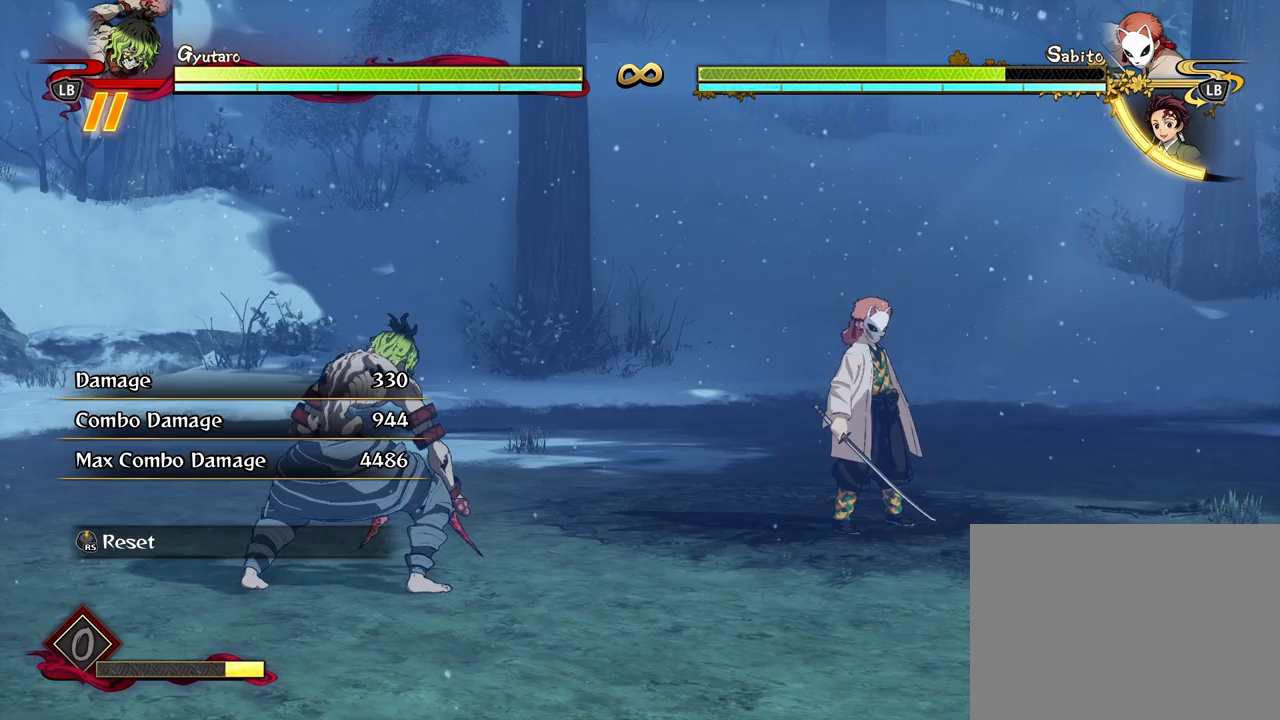
{"buttons": [], "left_stick": "center", "right_stick": "center", "events": []}
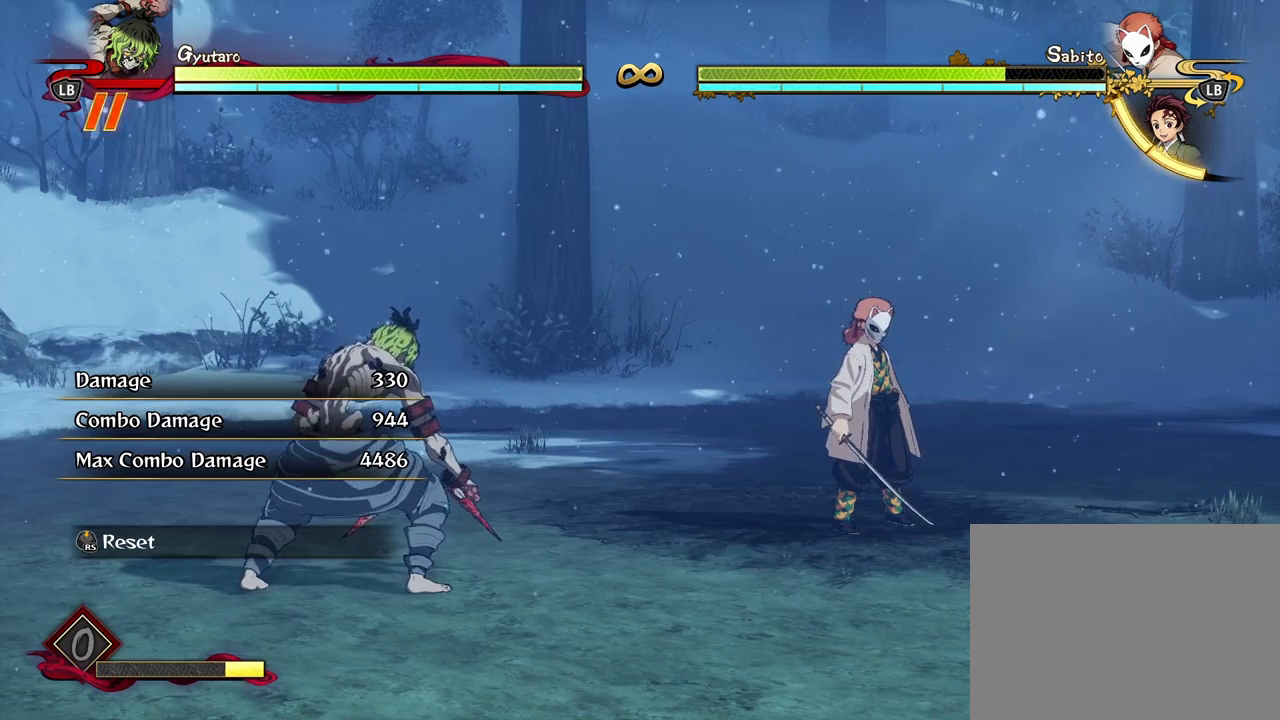
{"buttons": [], "left_stick": "center", "right_stick": "center", "events": [[50, "left_stick", "up"], [483, "left_stick", "center"]]}
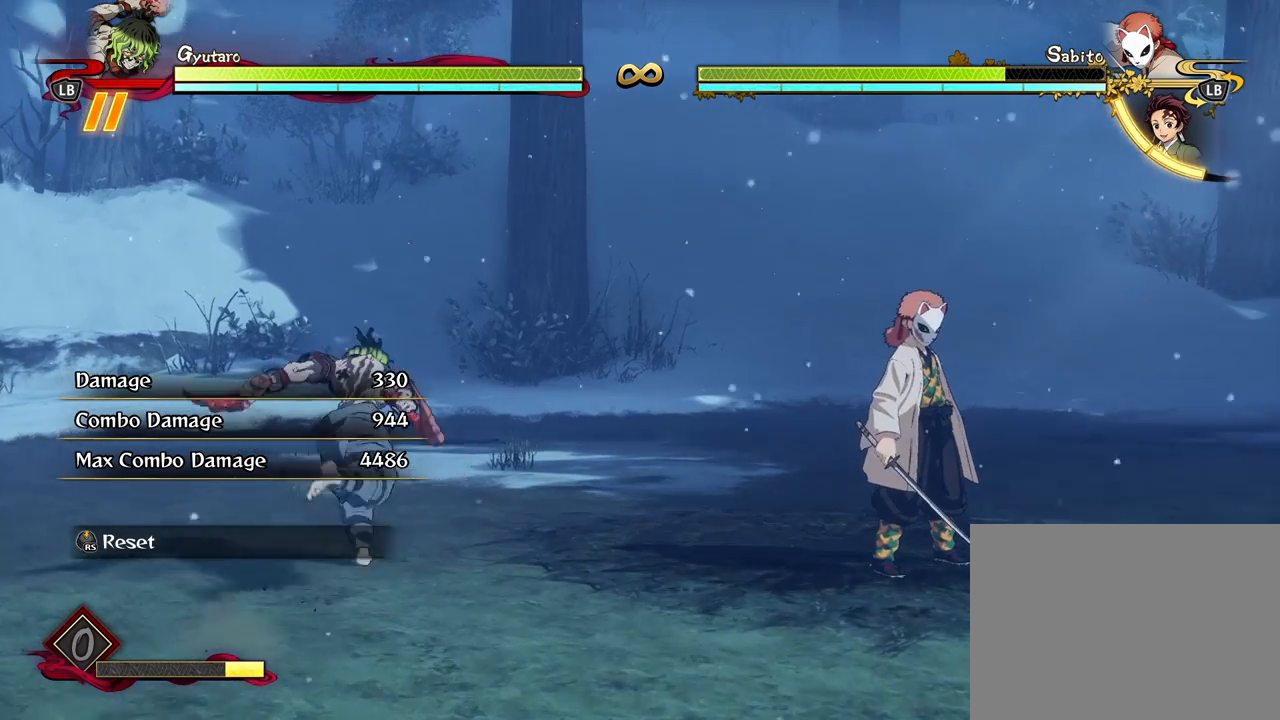
{"buttons": [], "left_stick": "center", "right_stick": "center", "events": []}
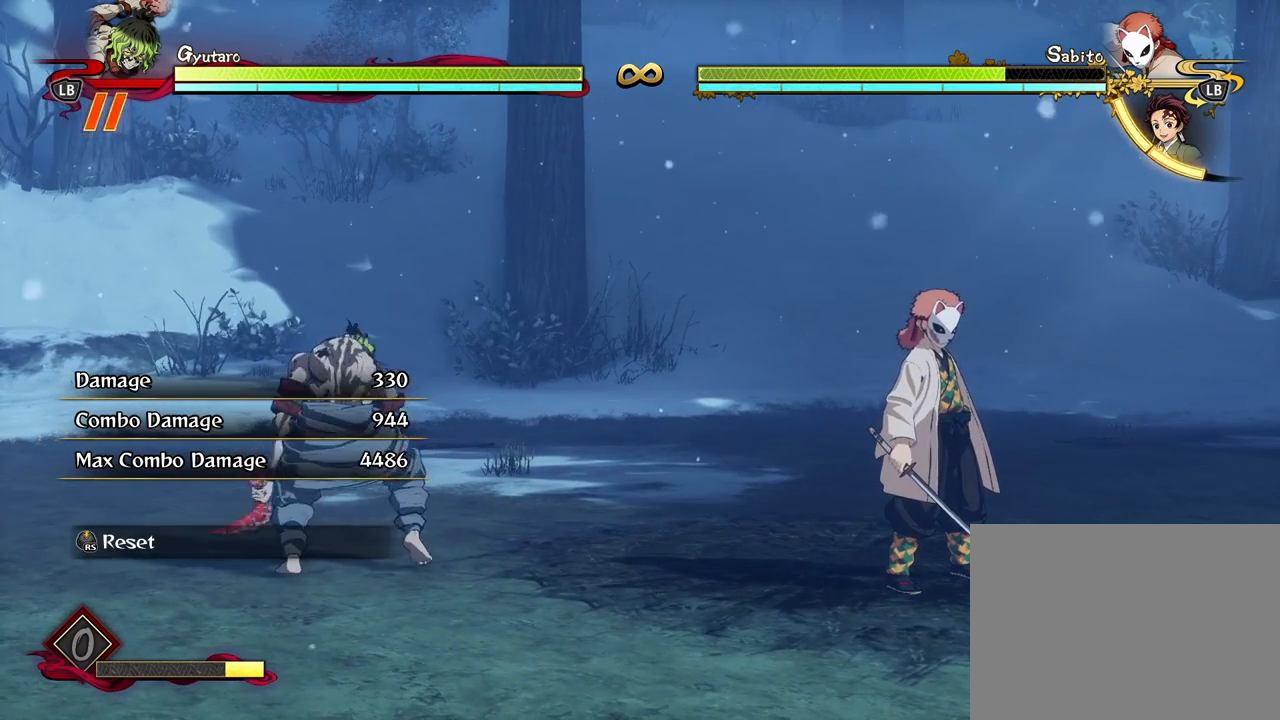
{"buttons": [], "left_stick": "center", "right_stick": "center", "events": []}
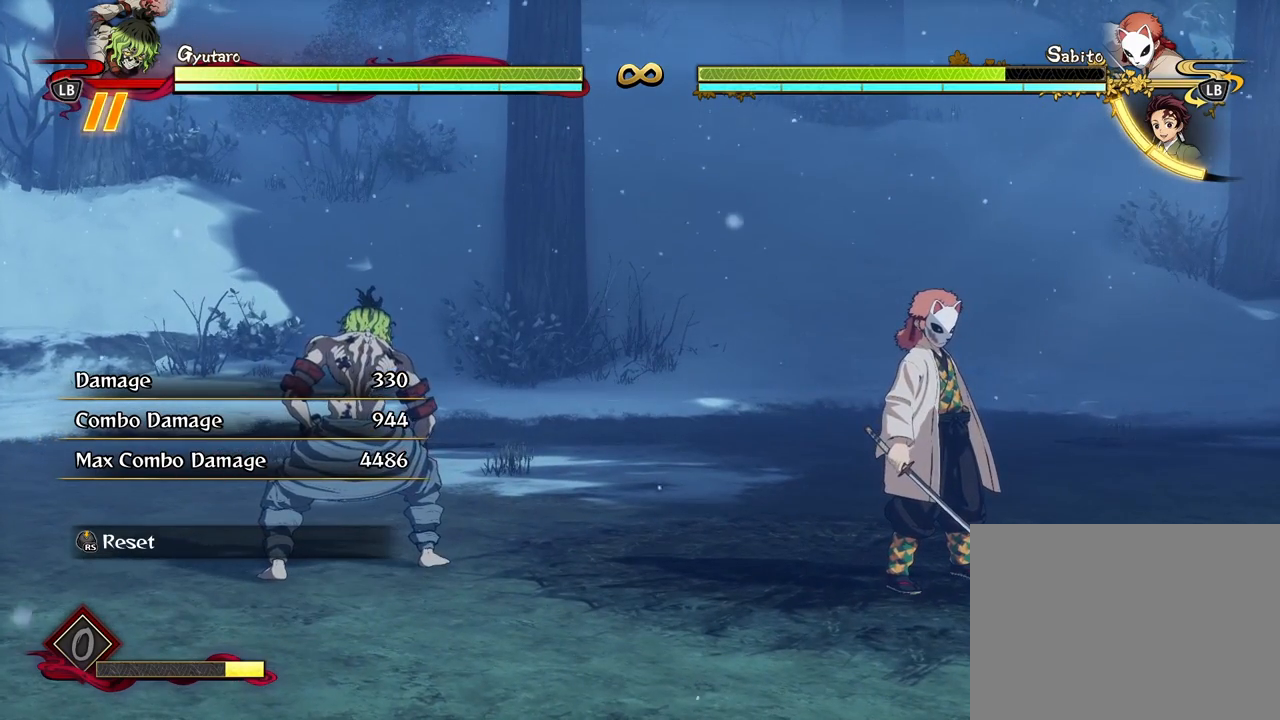
{"buttons": [], "left_stick": "center", "right_stick": "center", "events": []}
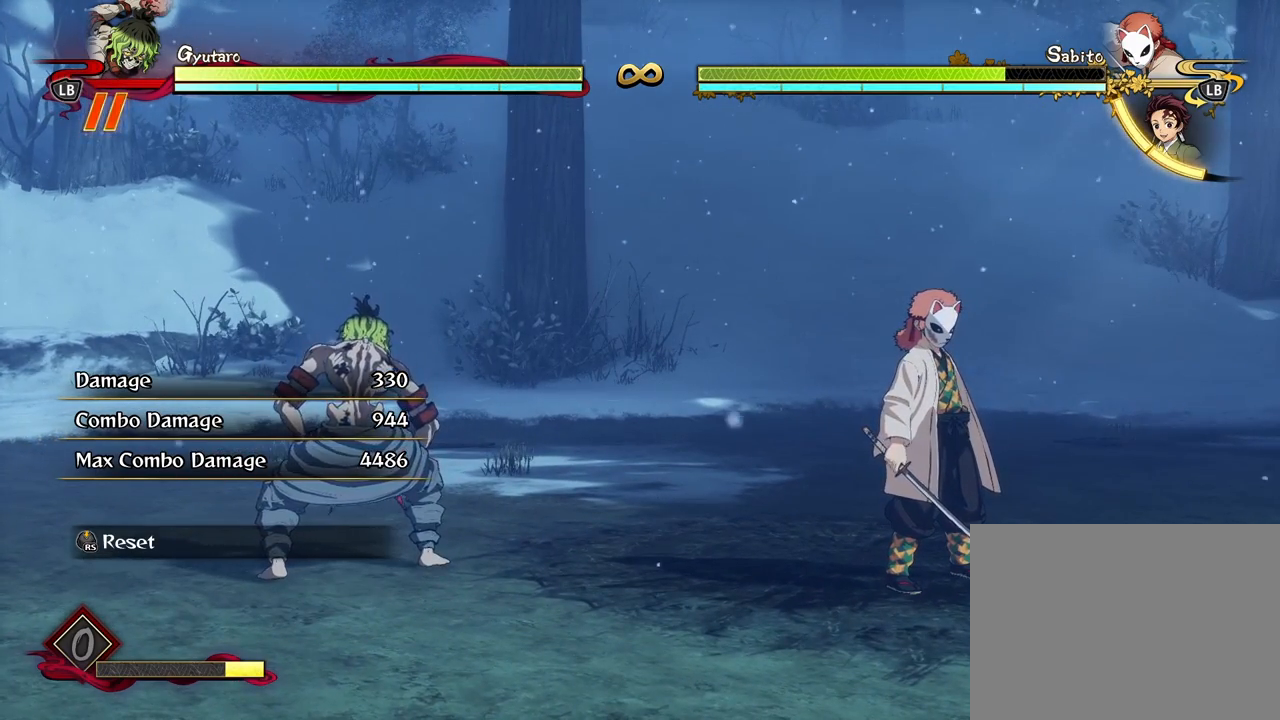
{"buttons": [], "left_stick": "down", "right_stick": "center", "events": [[150, "left_stick", "down-right"], [300, "left_stick", "down"]]}
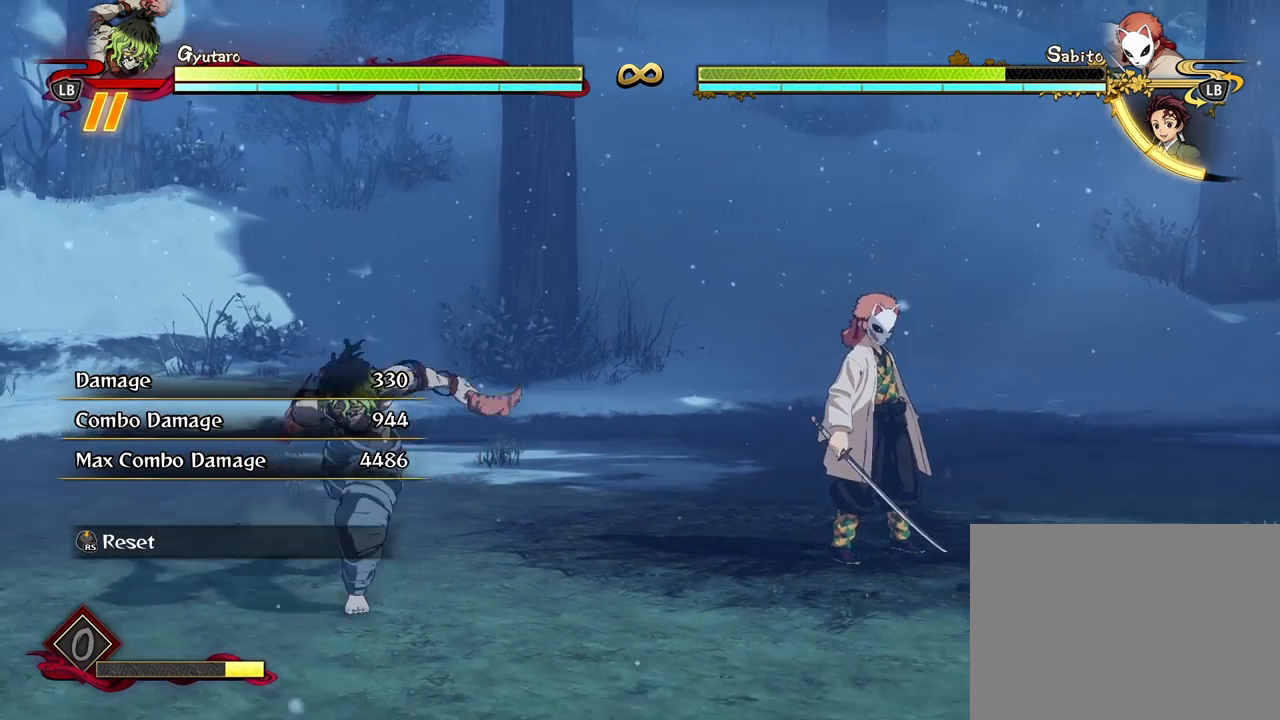
{"buttons": [], "left_stick": "down-left", "right_stick": "center", "events": [[367, "left_stick", "down-left"]]}
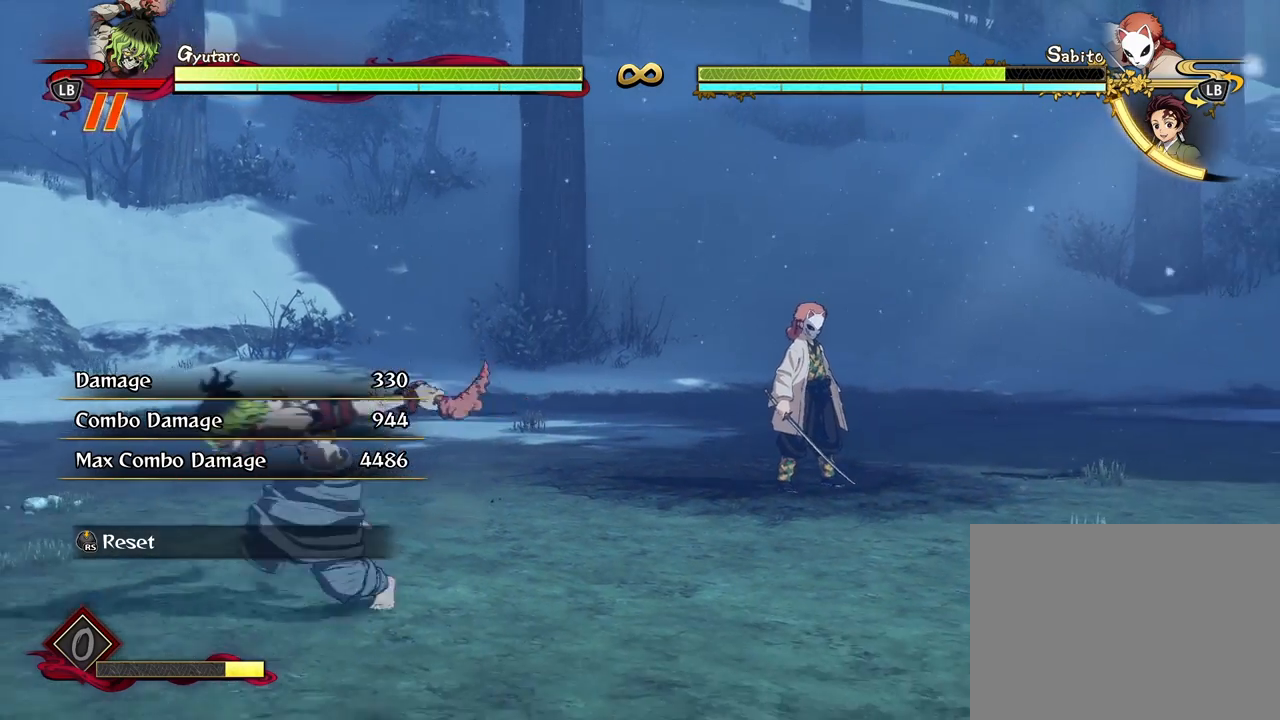
{"buttons": [], "left_stick": "up", "right_stick": "center", "events": [[117, "left_stick", "up-left"], [433, "left_stick", "up"]]}
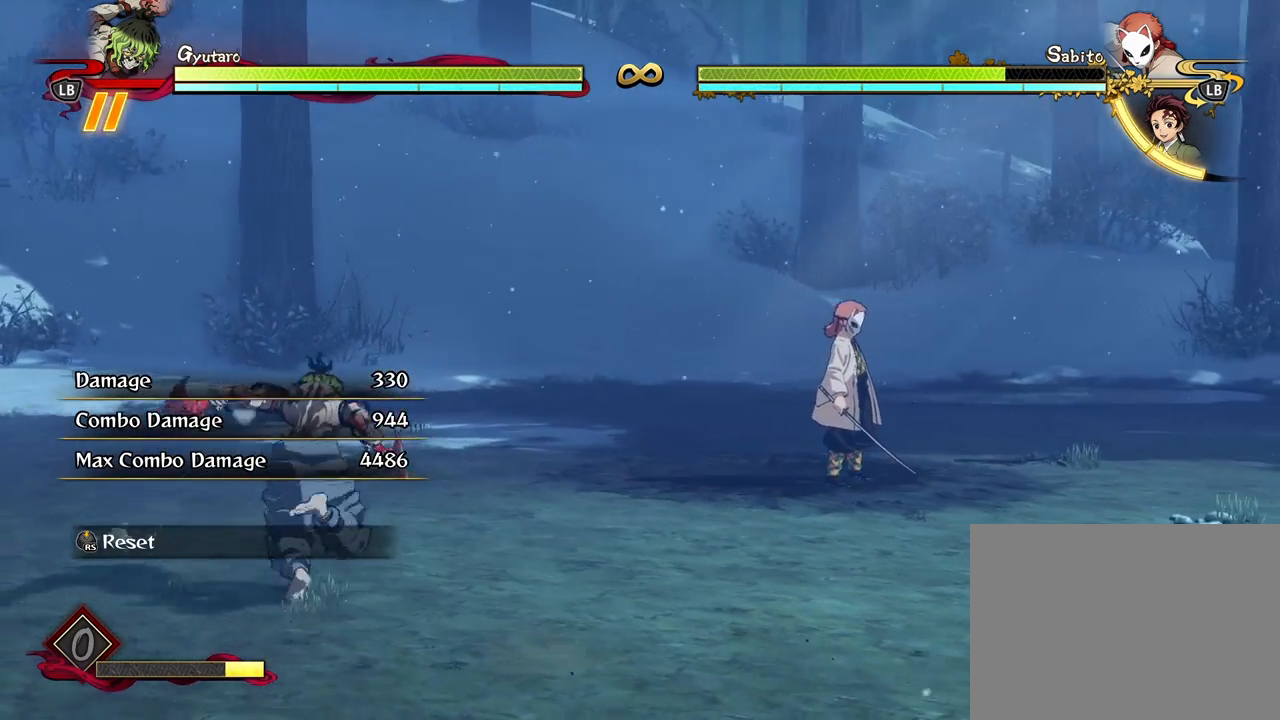
{"buttons": [], "left_stick": "down", "right_stick": "center", "events": [[117, "left_stick", "up-right"], [350, "left_stick", "down-right"], [467, "left_stick", "down"]]}
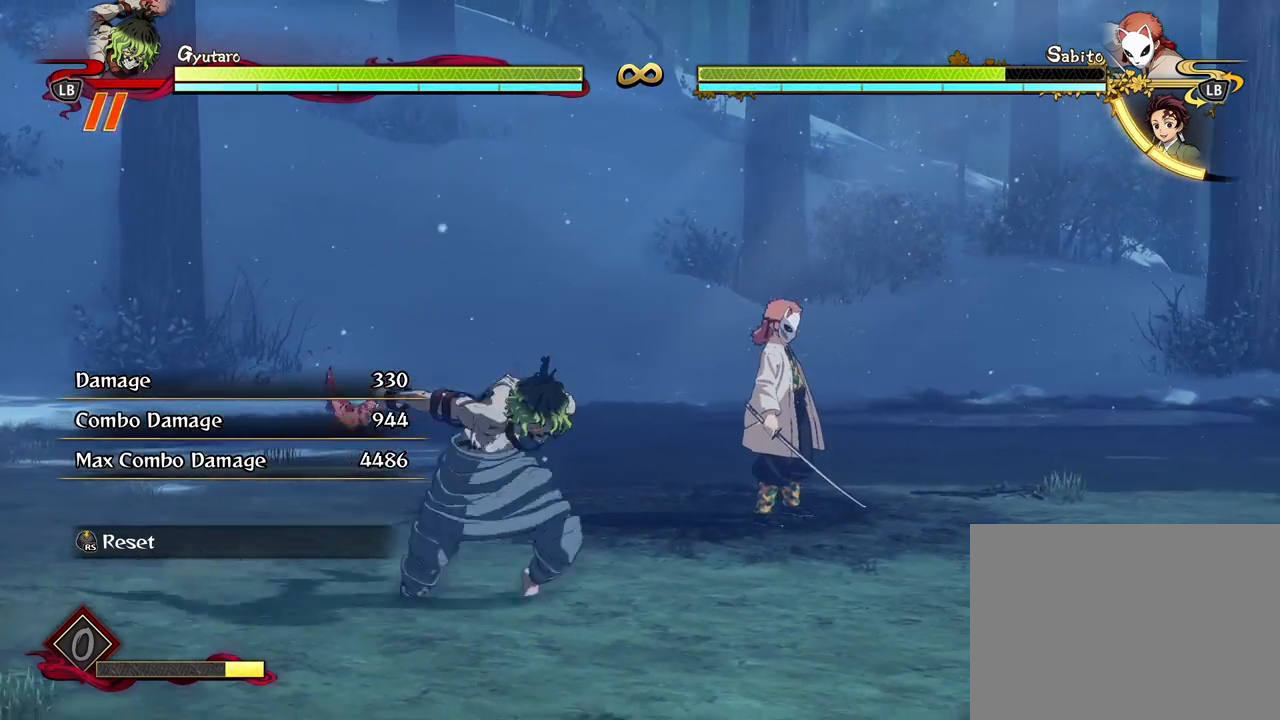
{"buttons": [], "left_stick": "right", "right_stick": "center", "events": [[300, "left_stick", "down-right"], [350, "A", "down"], [483, "A", "up"], [483, "left_stick", "right"]]}
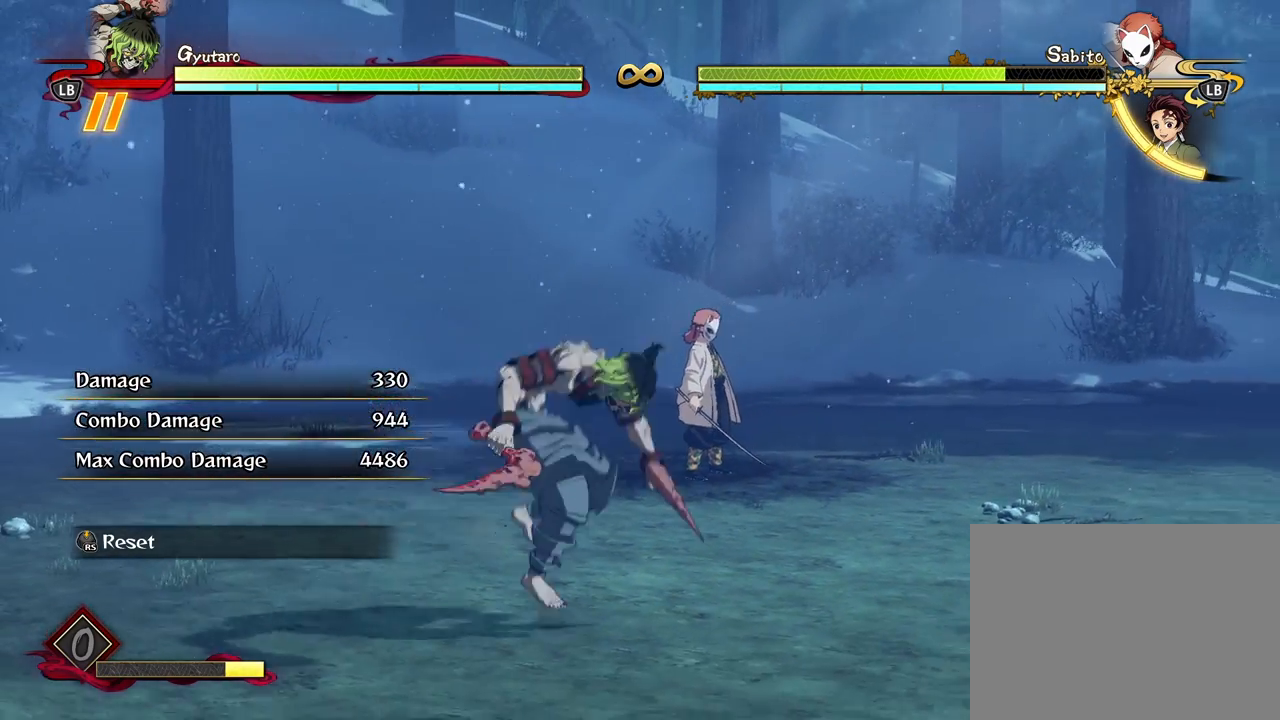
{"buttons": [], "left_stick": "down", "right_stick": "center", "events": [[17, "L2", "down"], [150, "L2", "up"], [267, "left_stick", "down-right"], [500, "left_stick", "down"]]}
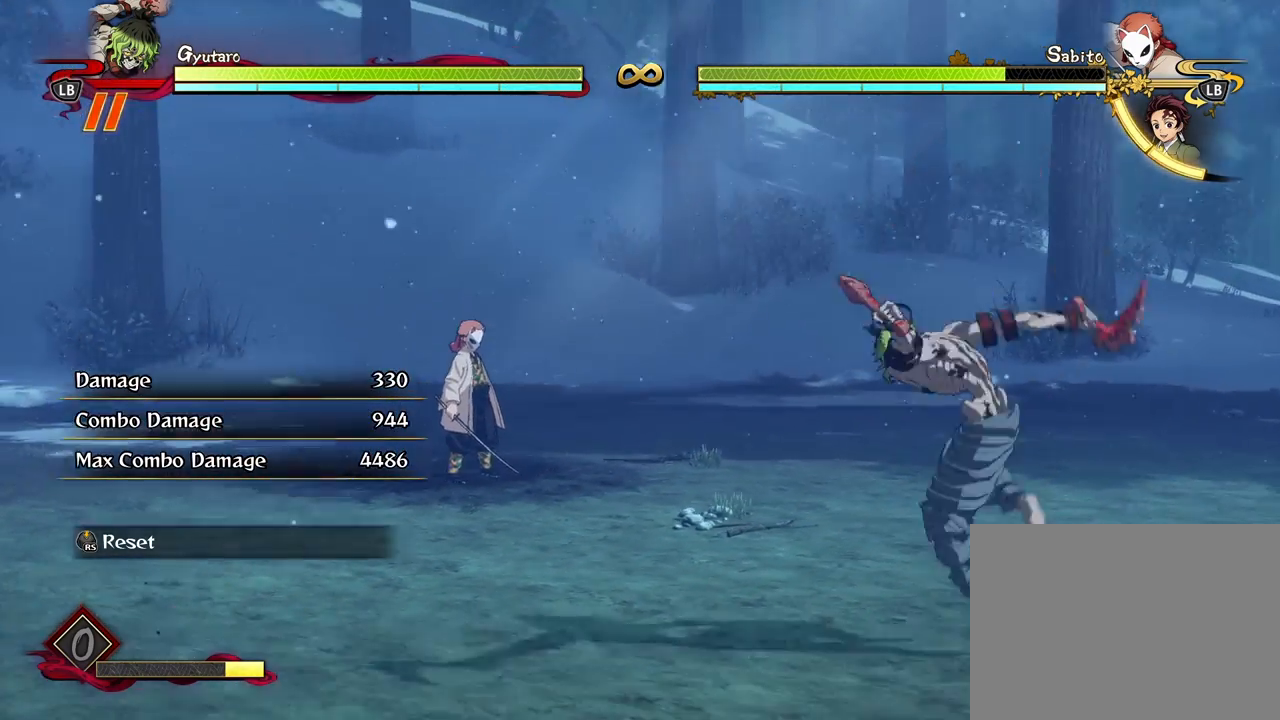
{"buttons": [], "left_stick": "down", "right_stick": "center", "events": []}
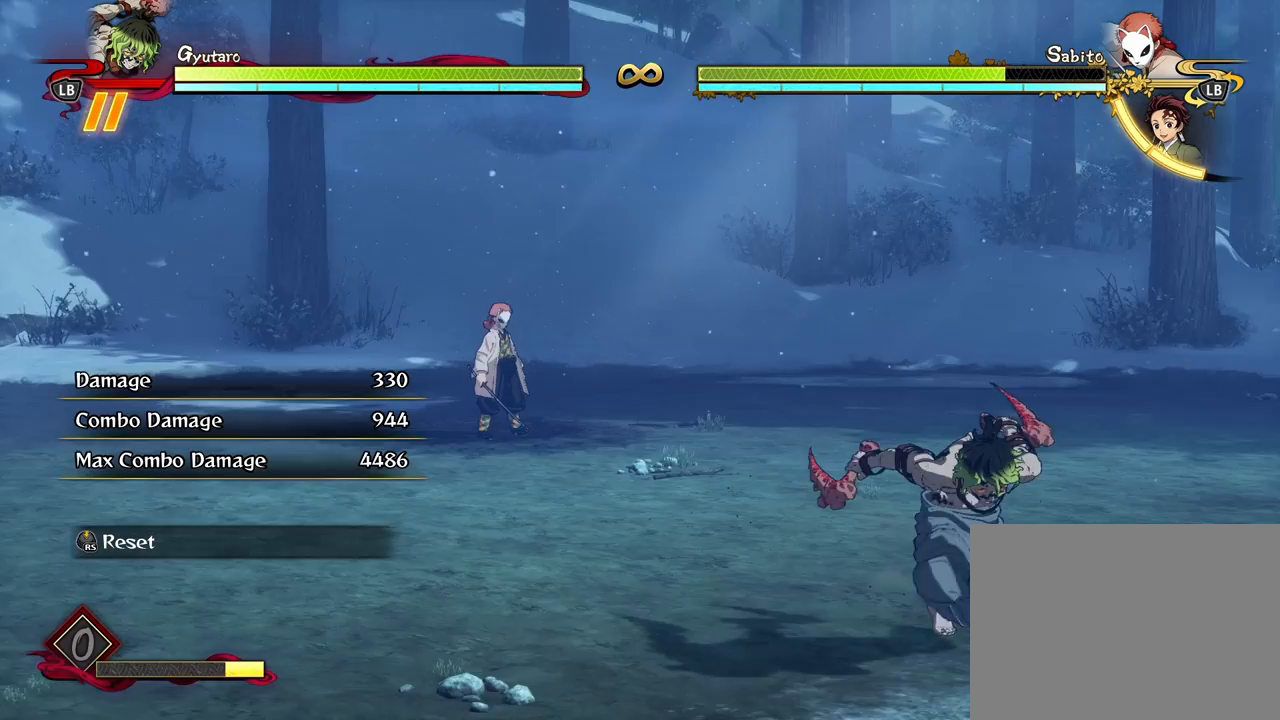
{"buttons": [], "left_stick": "down-right", "right_stick": "center", "events": [[83, "left_stick", "down-right"]]}